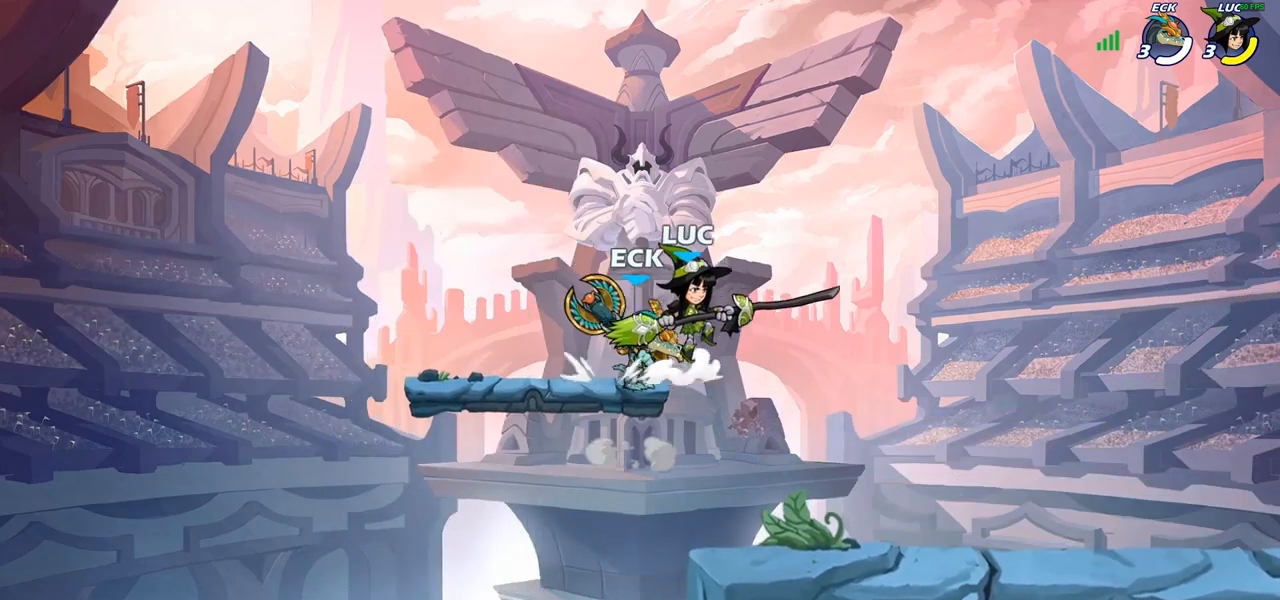
Gameplay with a controller (PlayStation layout); each line is a JSON object with the inputs held at the frame after it. "events" lists button and stick changes between this image and that frame as [ms after this image, input, new state], when the widget could be followed in between.
{"buttons": ["CROSS", "SQUARE"], "left_stick": "center", "right_stick": "center", "events": [[100, "left_stick", "down-left"], [300, "left_stick", "up-left"], [367, "left_stick", "up-right"], [433, "CROSS", "down"], [483, "SQUARE", "down"], [483, "left_stick", "center"]]}
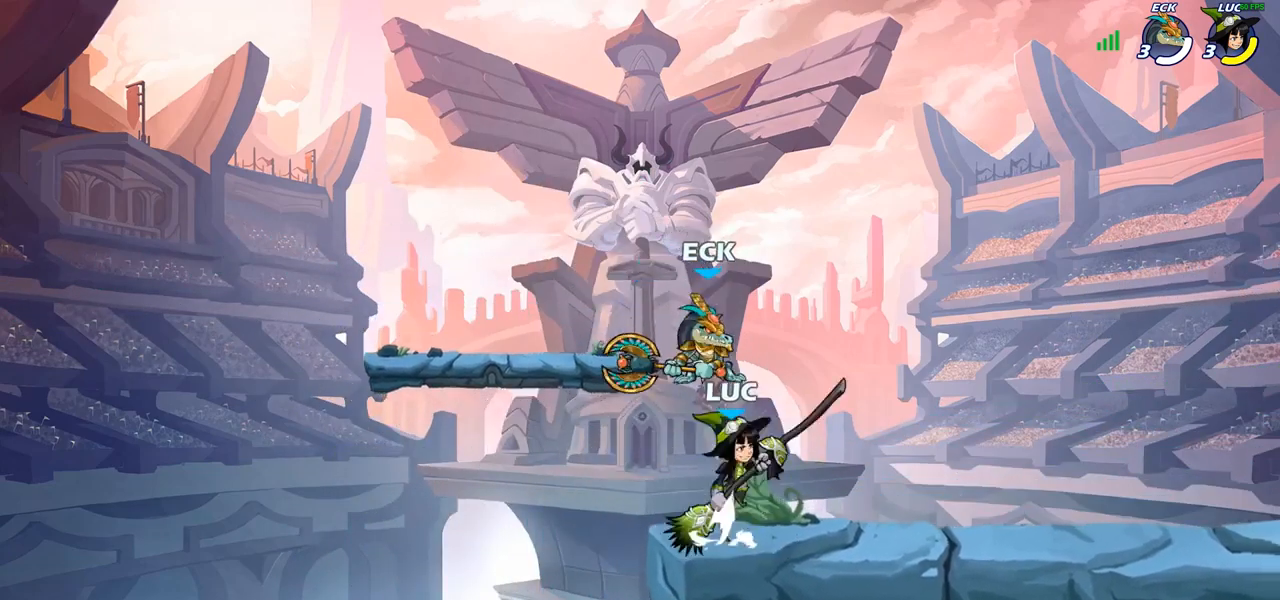
{"buttons": [], "left_stick": "up-right", "right_stick": "center", "events": [[17, "CROSS", "up"], [17, "SQUARE", "up"], [150, "left_stick", "left"], [467, "left_stick", "up-right"]]}
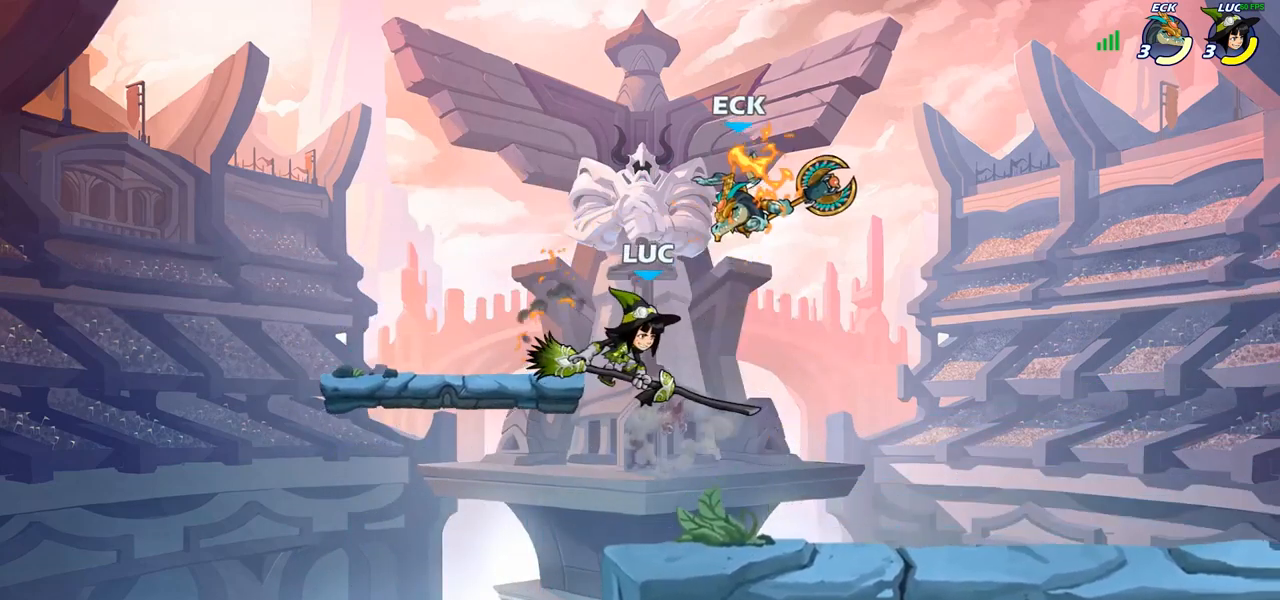
{"buttons": ["CIRCLE"], "left_stick": "center", "right_stick": "center", "events": [[167, "CIRCLE", "down"], [200, "left_stick", "center"]]}
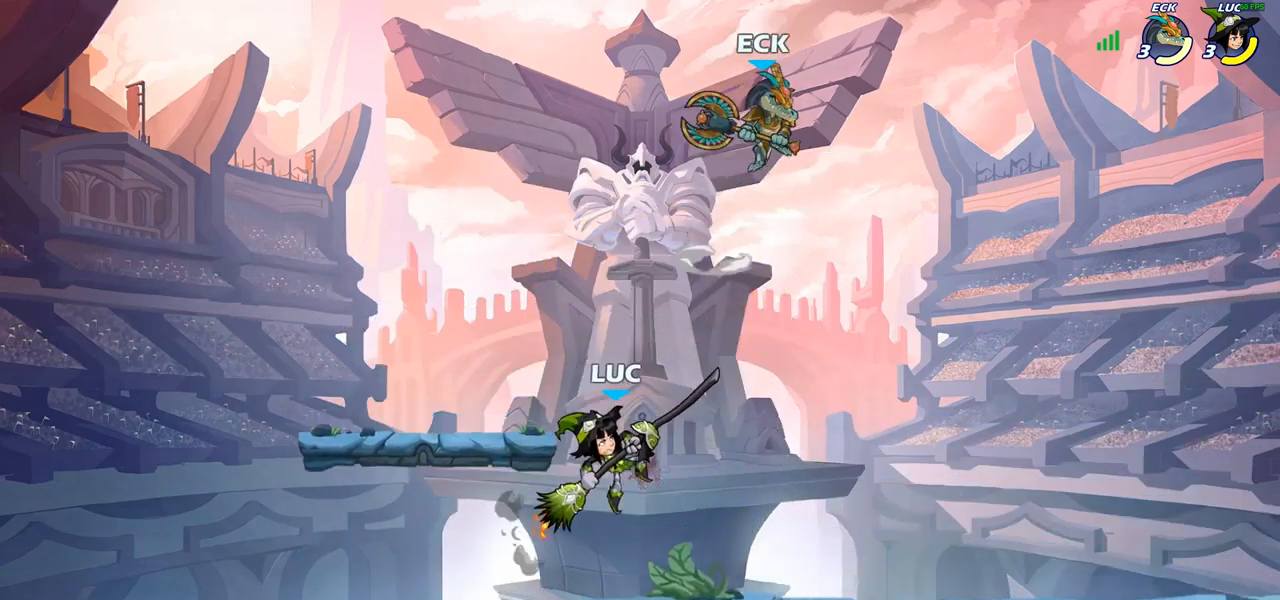
{"buttons": [], "left_stick": "right", "right_stick": "center", "events": [[17, "CIRCLE", "up"], [100, "left_stick", "right"], [250, "left_stick", "up"], [317, "left_stick", "center"], [383, "left_stick", "right"]]}
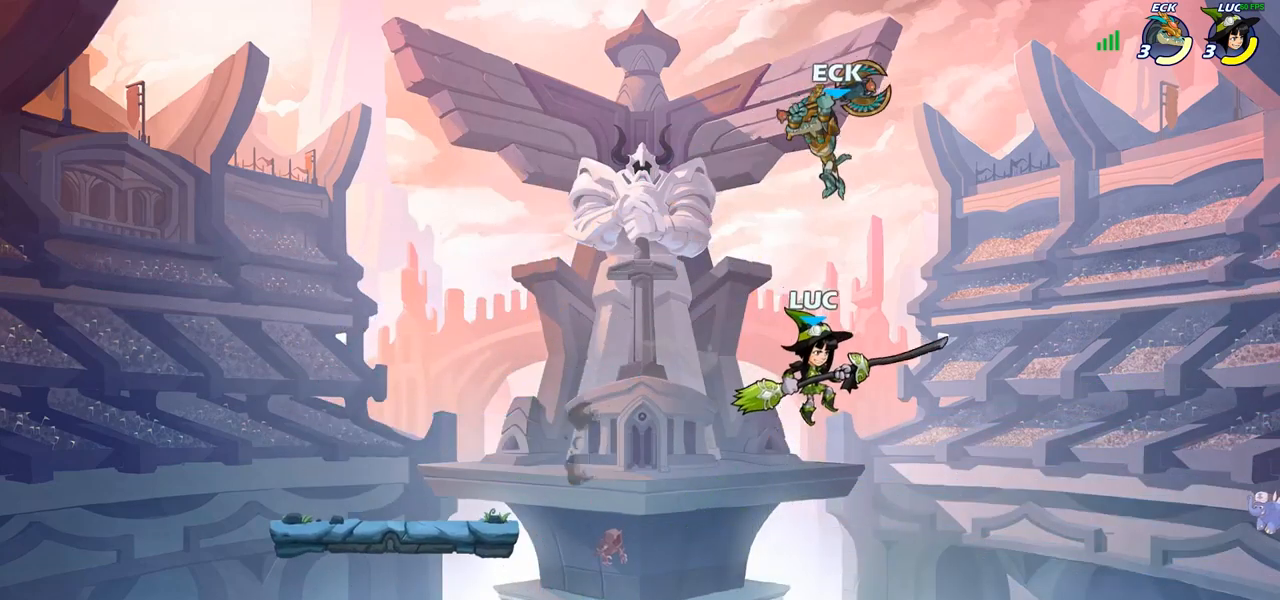
{"buttons": [], "left_stick": "left", "right_stick": "center", "events": [[33, "left_stick", "down-right"], [150, "left_stick", "down"], [283, "left_stick", "left"], [333, "CROSS", "down"], [400, "SQUARE", "down"], [417, "right_stick", "down-left"], [433, "CROSS", "up"], [450, "SQUARE", "up"], [467, "right_stick", "center"]]}
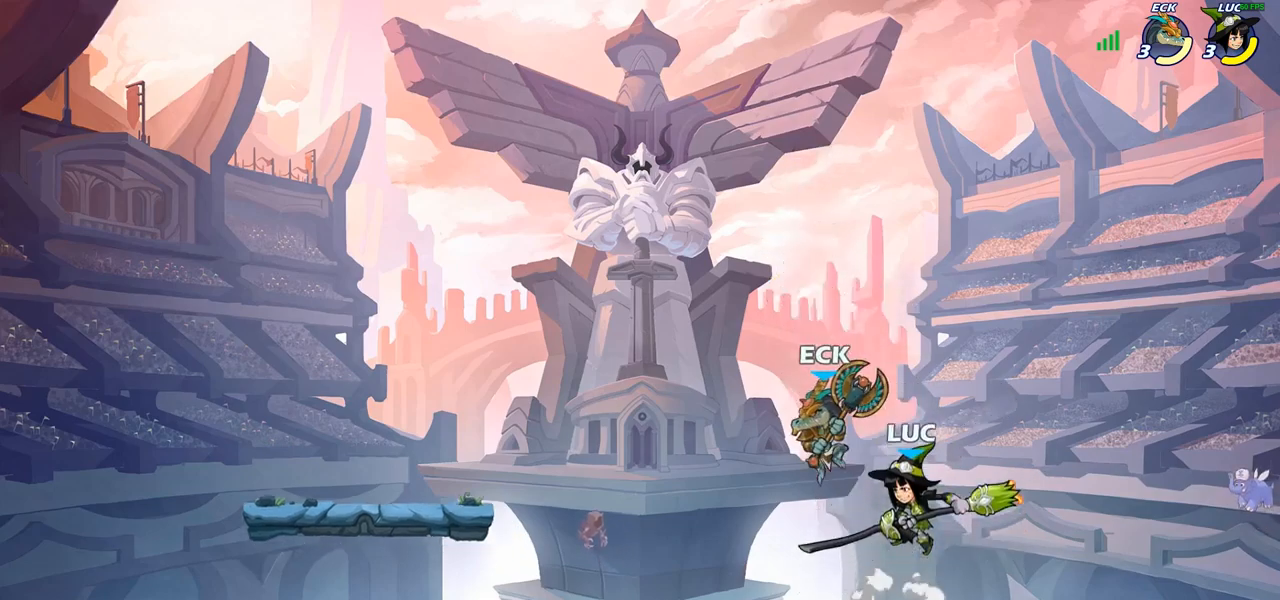
{"buttons": [], "left_stick": "down-left", "right_stick": "center", "events": [[167, "left_stick", "right"], [367, "left_stick", "left"], [483, "left_stick", "down-left"]]}
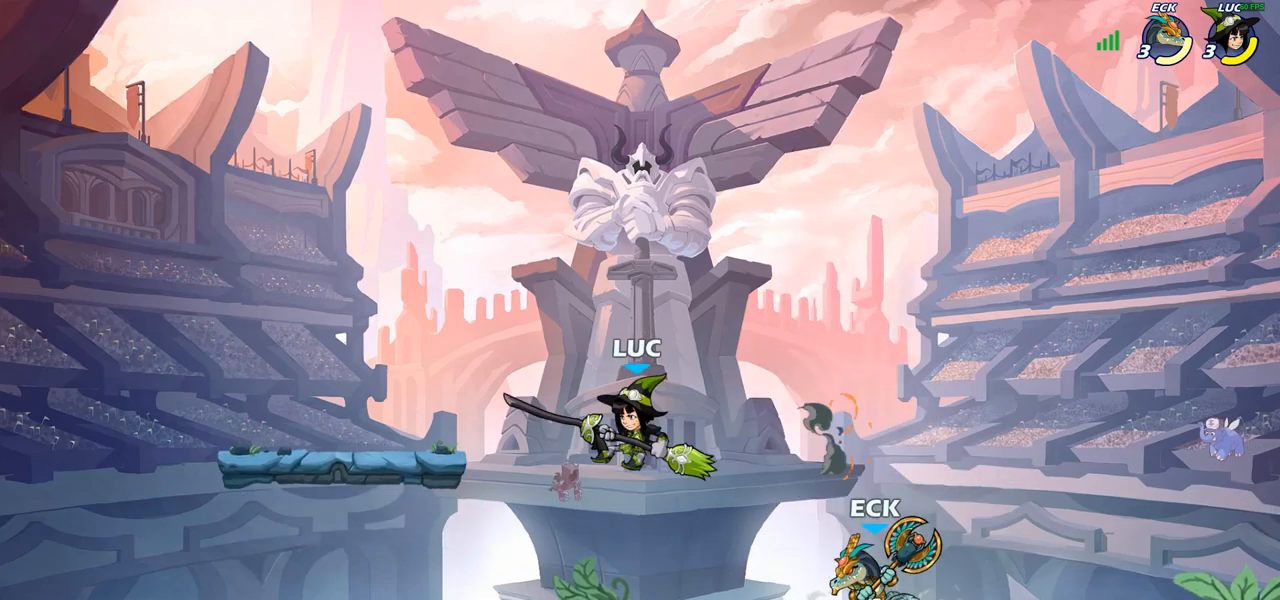
{"buttons": [], "left_stick": "down", "right_stick": "center", "events": [[233, "left_stick", "down-right"], [350, "left_stick", "right"], [483, "left_stick", "down"]]}
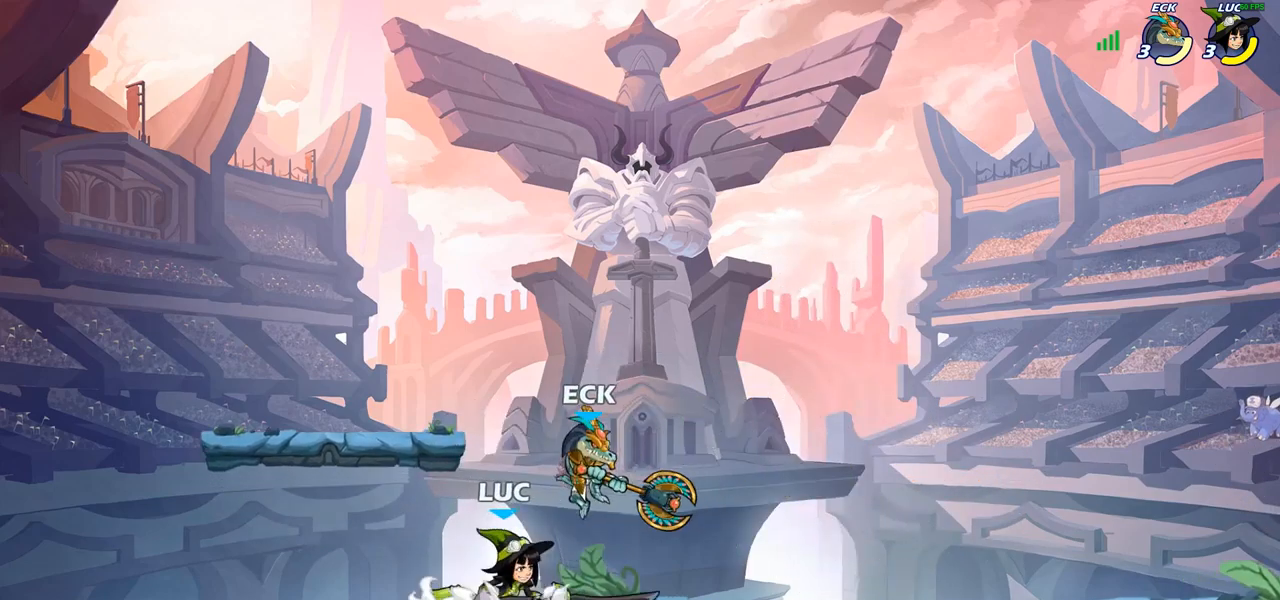
{"buttons": [], "left_stick": "down-left", "right_stick": "center", "events": [[33, "CROSS", "down"], [50, "SQUARE", "down"], [100, "CROSS", "up"], [133, "SQUARE", "up"], [200, "left_stick", "down-left"]]}
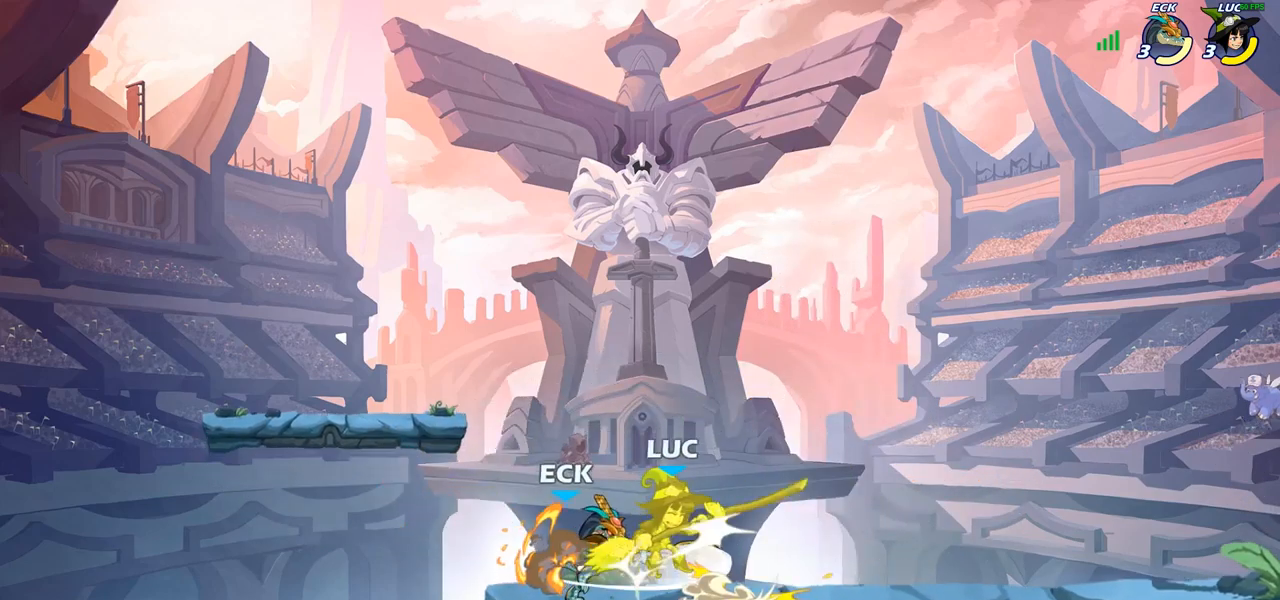
{"buttons": [], "left_stick": "center", "right_stick": "center", "events": [[33, "left_stick", "left"], [250, "left_stick", "center"]]}
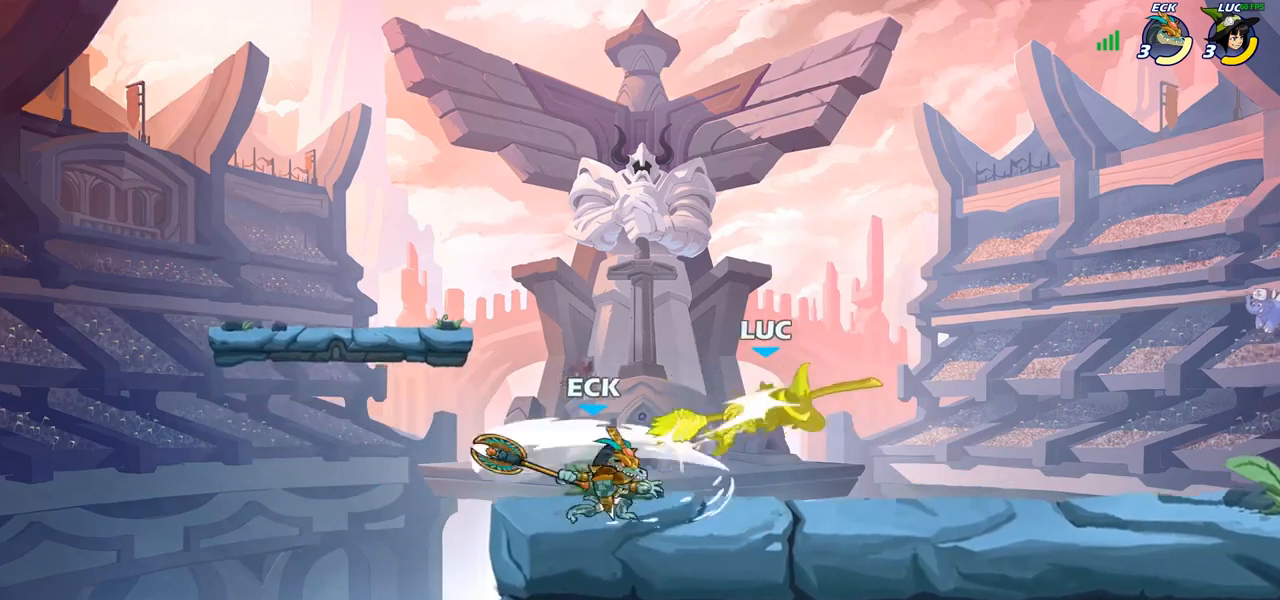
{"buttons": [], "left_stick": "down", "right_stick": "center", "events": [[300, "R1", "down"], [300, "R2", "down"], [367, "left_stick", "down"], [383, "SQUARE", "down"], [417, "R1", "up"], [433, "R2", "up"], [483, "SQUARE", "up"]]}
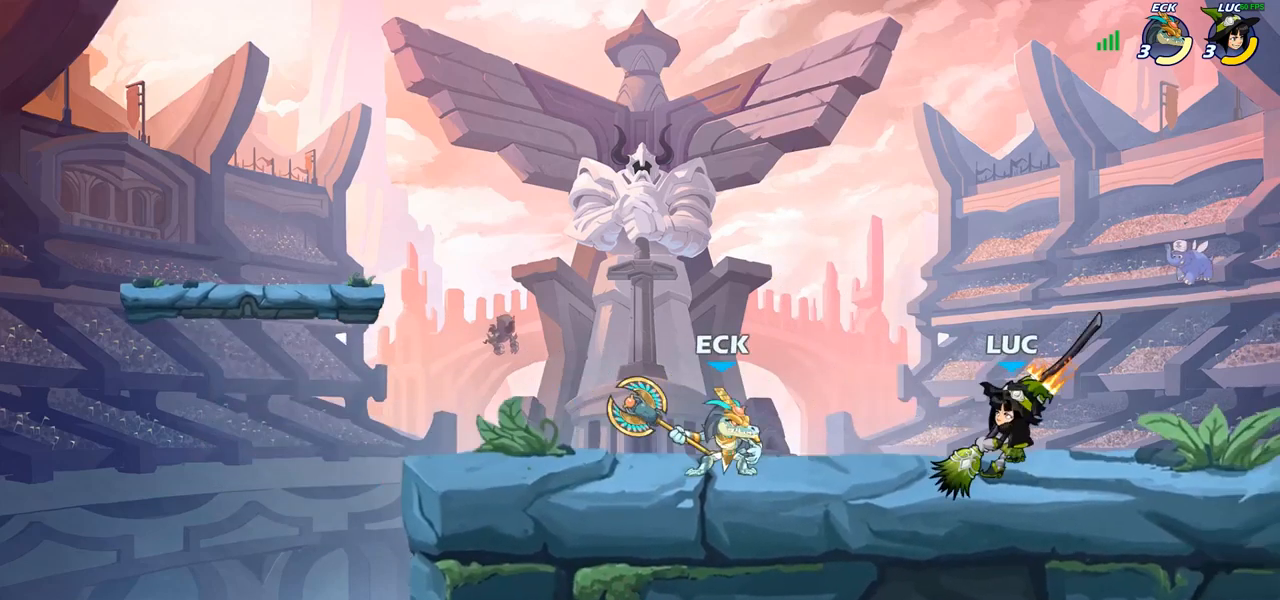
{"buttons": [], "left_stick": "center", "right_stick": "center", "events": [[17, "left_stick", "center"]]}
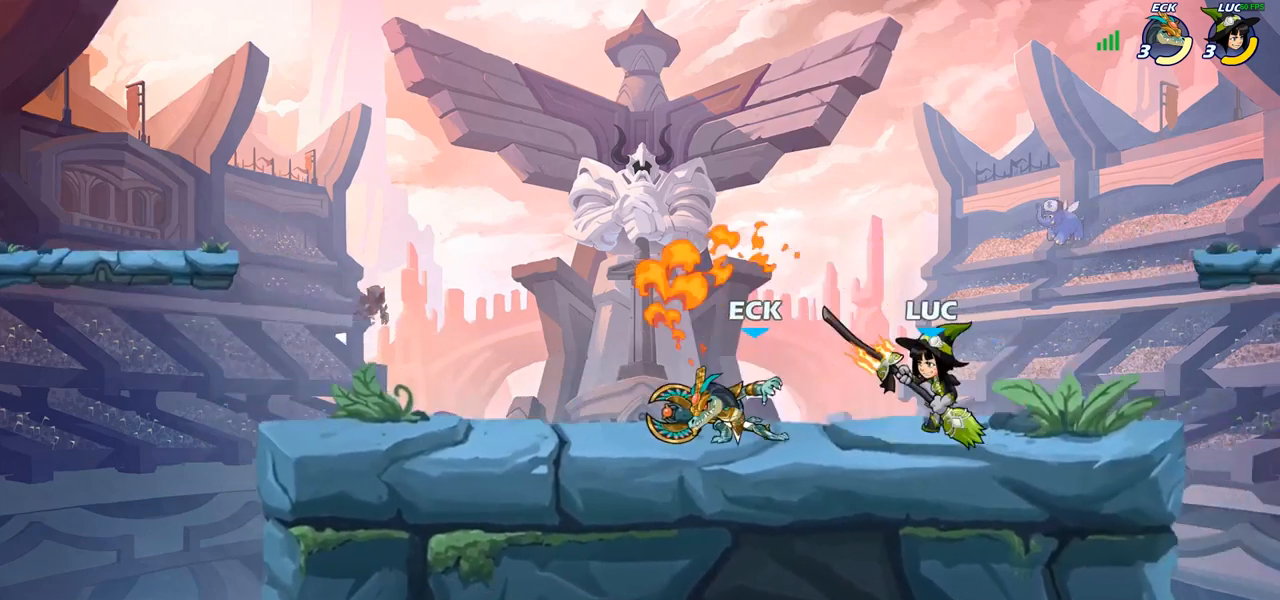
{"buttons": ["SQUARE"], "left_stick": "center", "right_stick": "center", "events": [[83, "SQUARE", "down"], [167, "SQUARE", "up"], [250, "SQUARE", "down"], [333, "SQUARE", "up"], [433, "SQUARE", "down"]]}
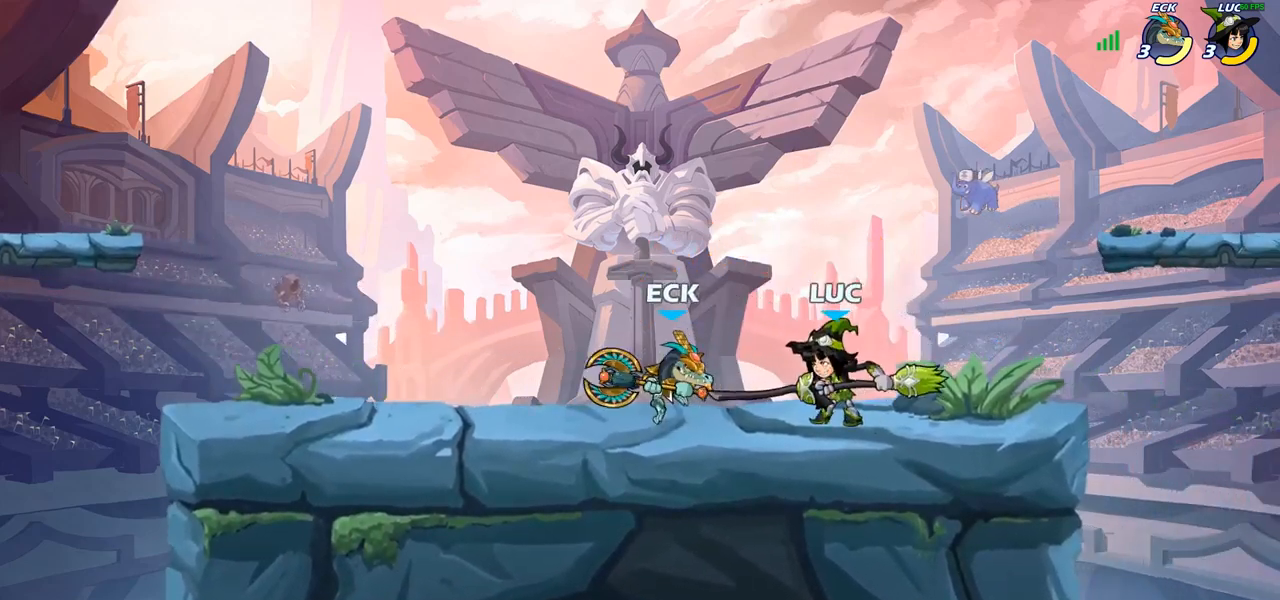
{"buttons": [], "left_stick": "center", "right_stick": "center", "events": [[17, "SQUARE", "up"], [117, "SQUARE", "down"], [200, "SQUARE", "up"], [283, "SQUARE", "down"], [417, "SQUARE", "up"]]}
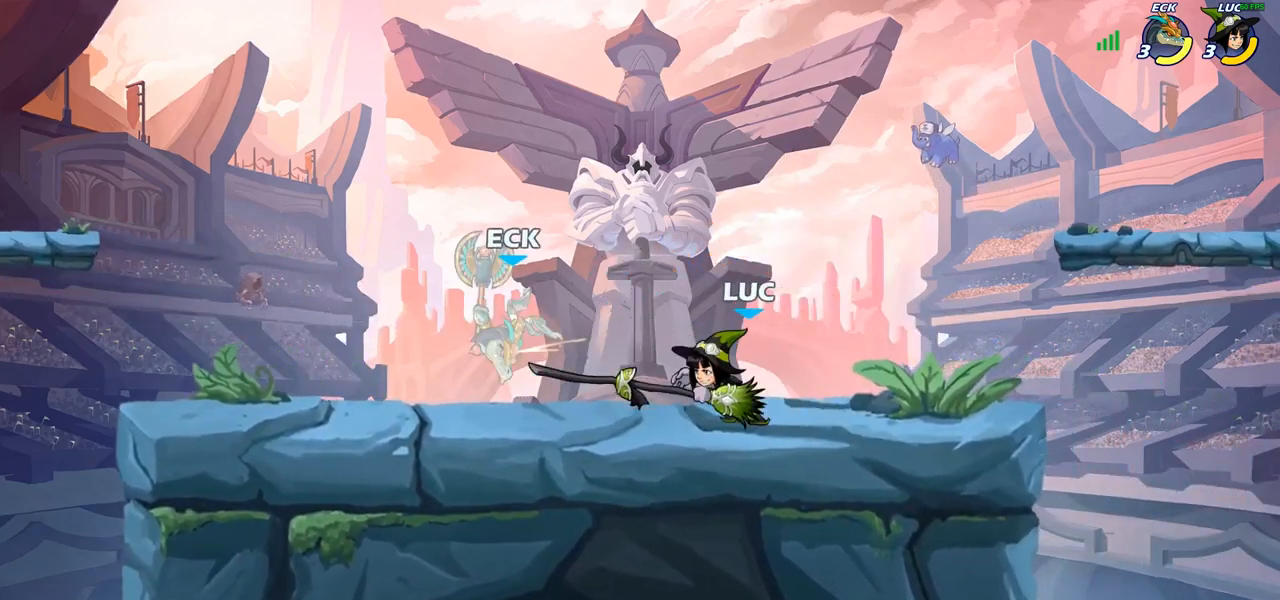
{"buttons": [], "left_stick": "left", "right_stick": "center", "events": [[50, "left_stick", "left"], [100, "R2", "down"], [200, "left_stick", "center"], [217, "CIRCLE", "down"], [217, "R2", "up"], [300, "CIRCLE", "up"], [433, "left_stick", "left"]]}
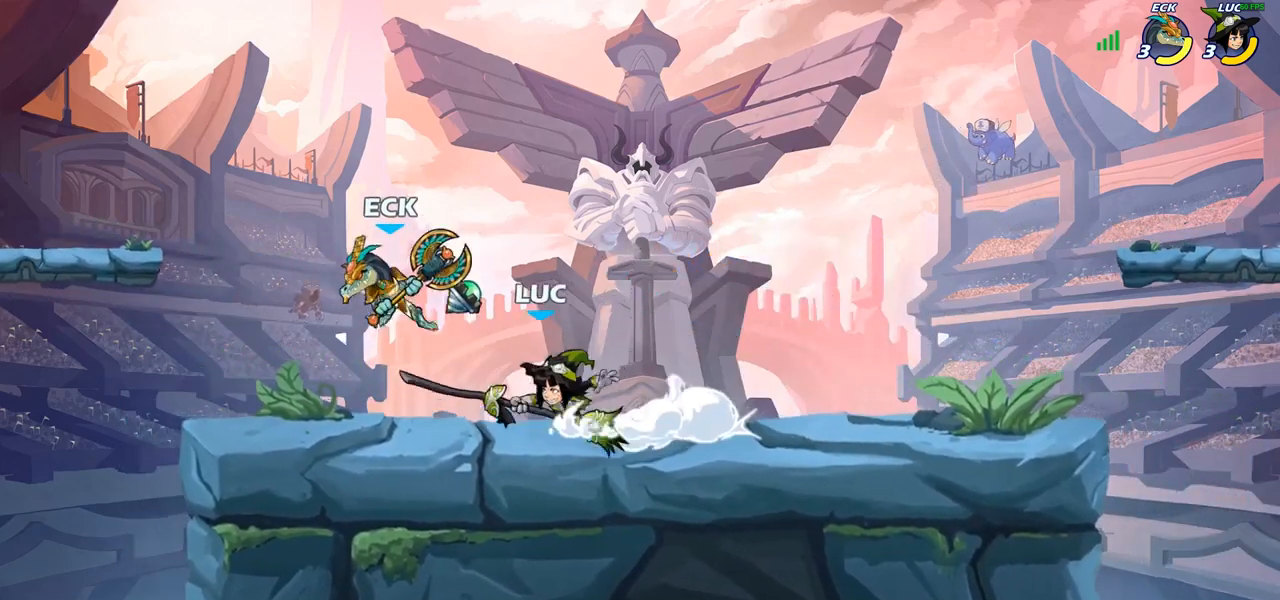
{"buttons": [], "left_stick": "left", "right_stick": "center", "events": []}
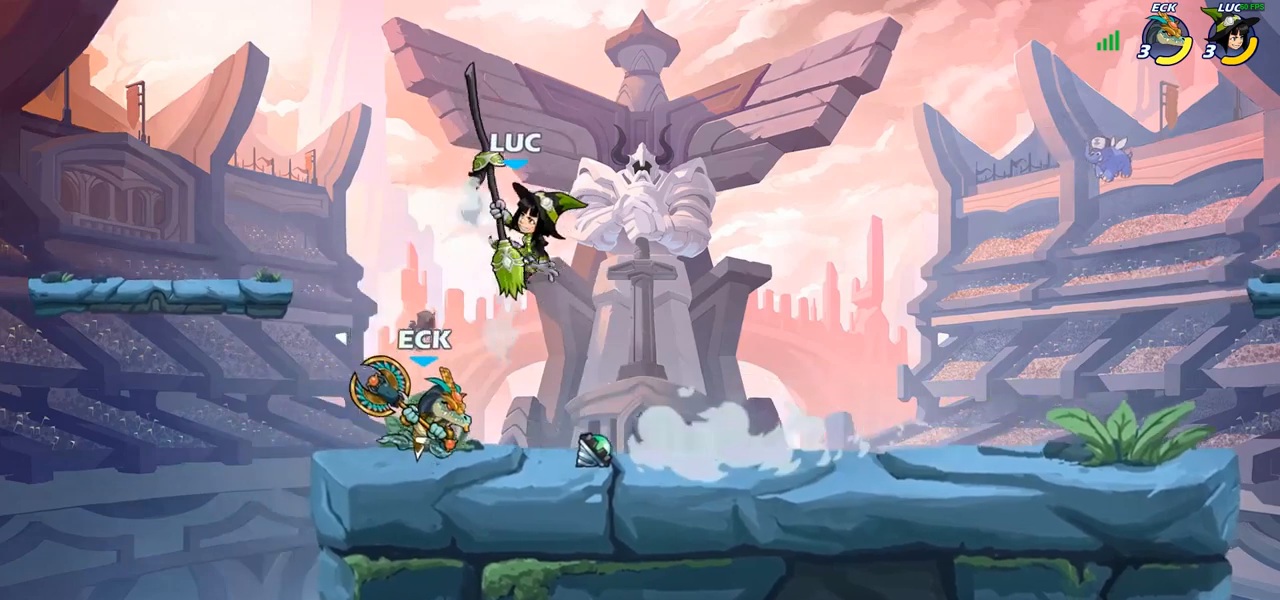
{"buttons": [], "left_stick": "down-right", "right_stick": "center", "events": [[183, "left_stick", "down"], [233, "left_stick", "down-right"]]}
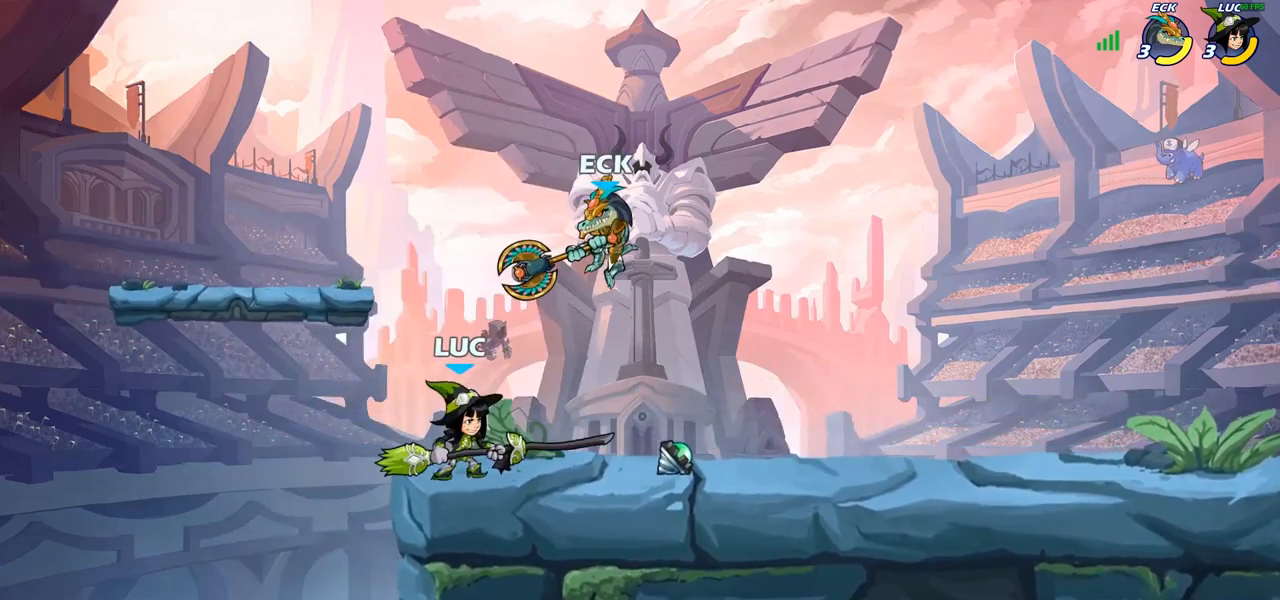
{"buttons": [], "left_stick": "right", "right_stick": "center", "events": [[17, "CROSS", "down"], [83, "SQUARE", "down"], [83, "left_stick", "right"], [100, "CROSS", "up"], [133, "SQUARE", "up"]]}
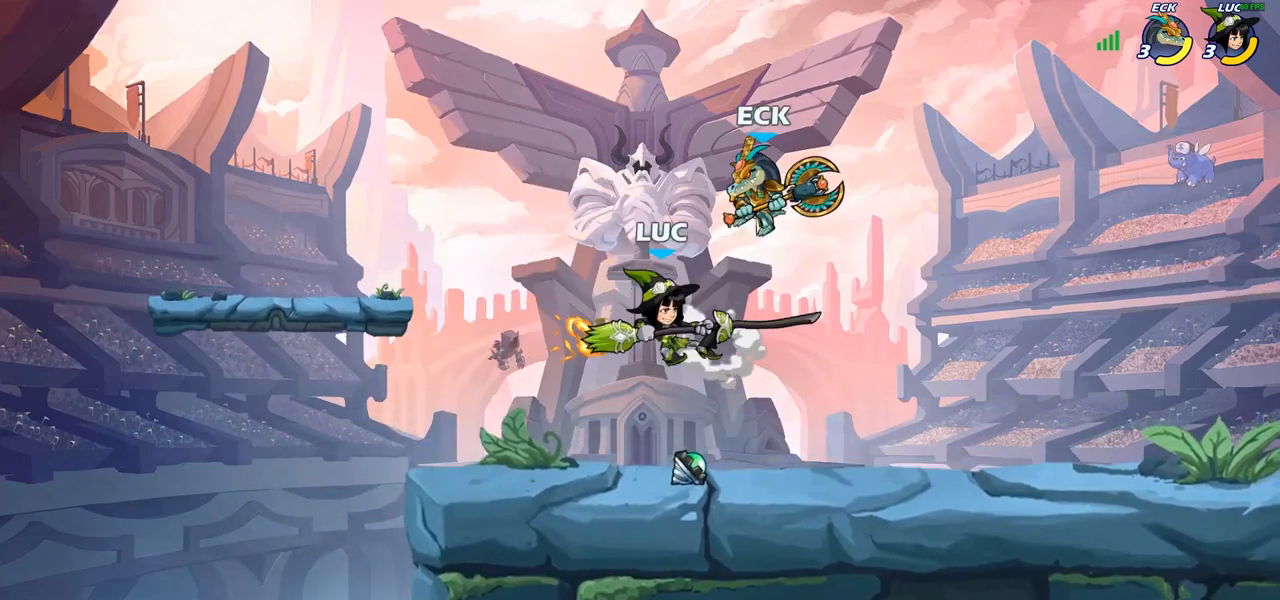
{"buttons": ["R2"], "left_stick": "left", "right_stick": "center", "events": [[183, "left_stick", "up-right"], [233, "CROSS", "down"], [317, "R1", "down"], [317, "R2", "down"], [367, "CROSS", "up"], [467, "left_stick", "left"], [500, "R1", "up"]]}
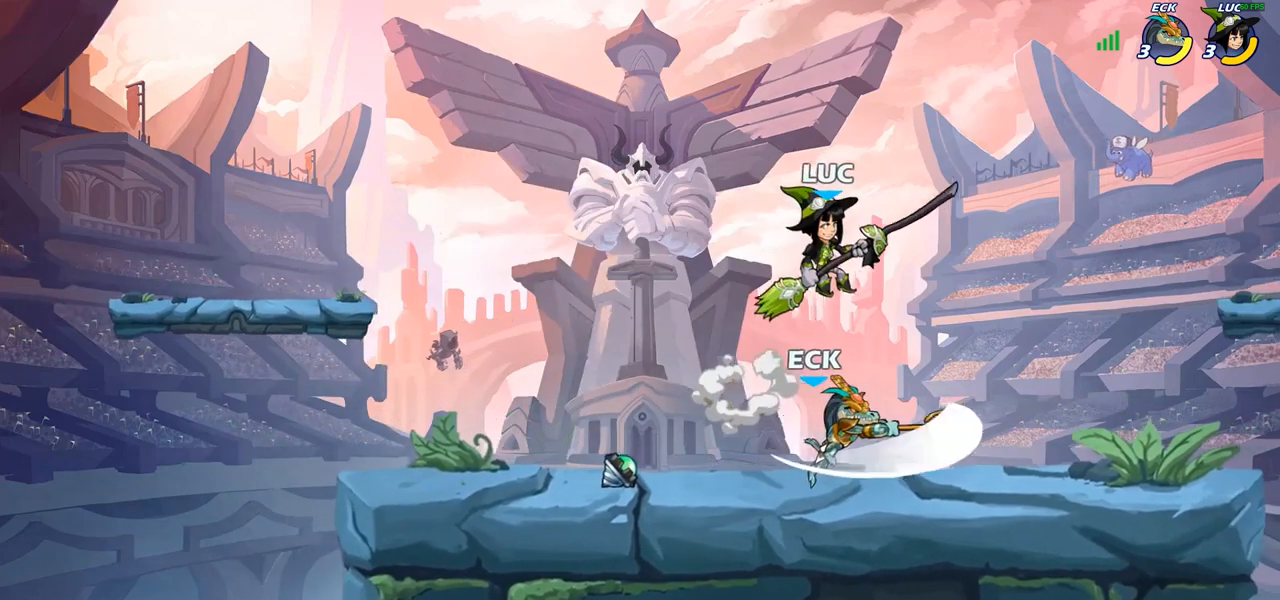
{"buttons": [], "left_stick": "right", "right_stick": "center", "events": [[17, "R2", "up"], [17, "left_stick", "down-left"], [133, "left_stick", "down-right"], [183, "left_stick", "right"], [233, "SQUARE", "down"], [300, "SQUARE", "up"], [300, "left_stick", "center"], [450, "left_stick", "right"]]}
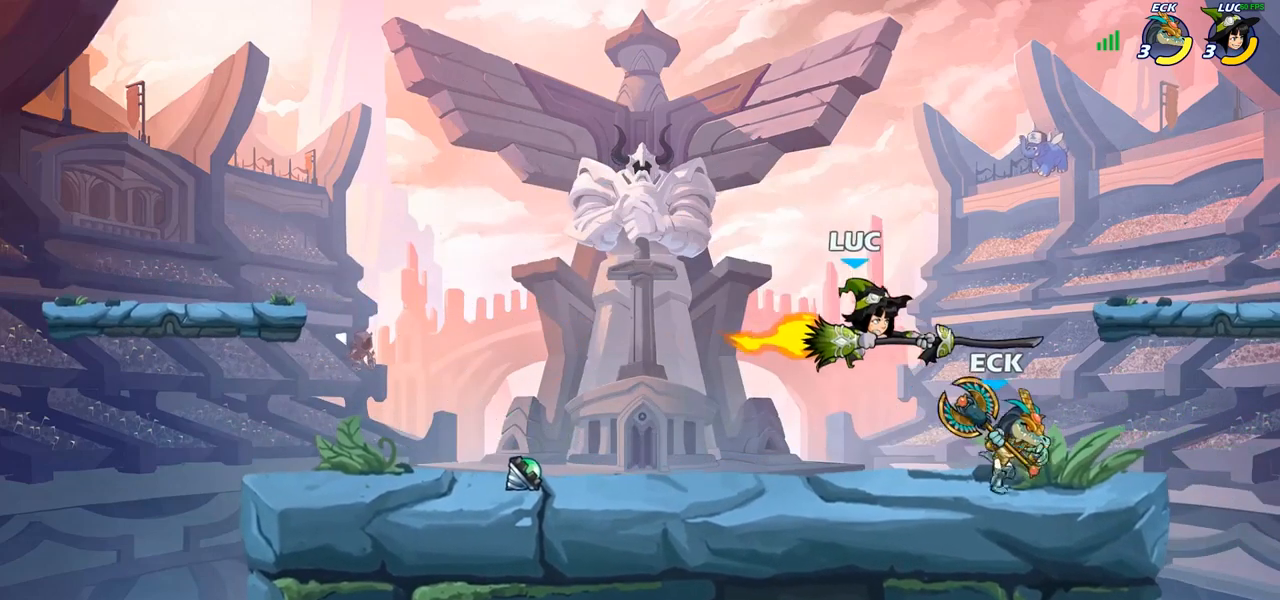
{"buttons": [], "left_stick": "center", "right_stick": "center", "events": [[200, "left_stick", "left"], [483, "left_stick", "center"]]}
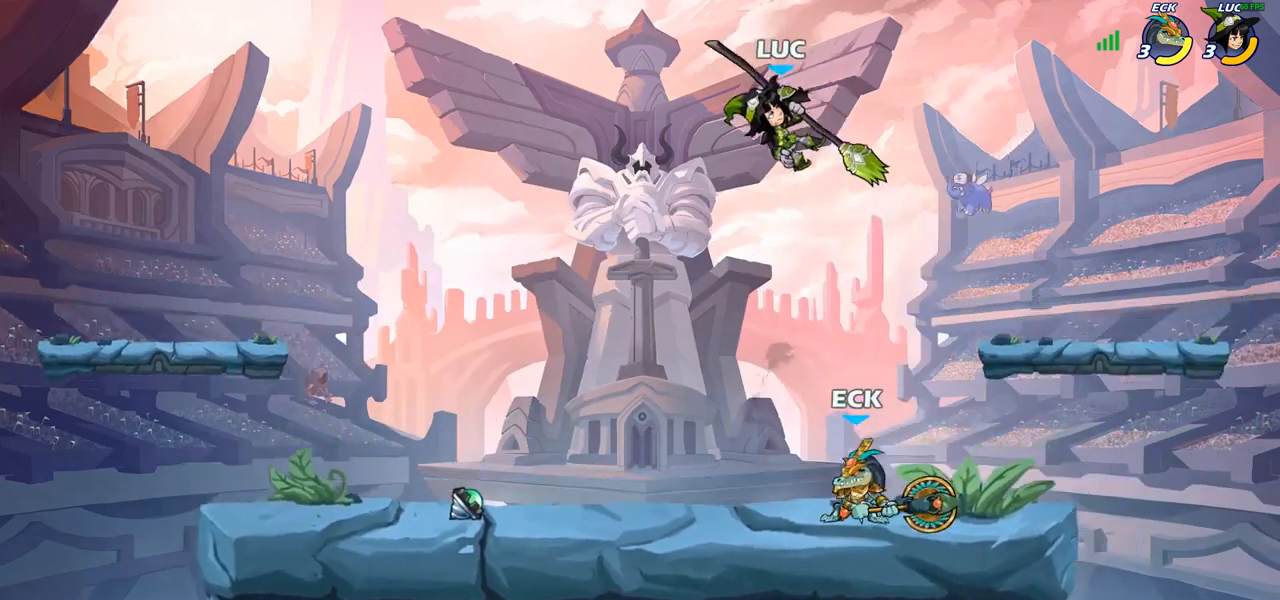
{"buttons": ["CIRCLE"], "left_stick": "down-left", "right_stick": "center", "events": [[50, "left_stick", "up-right"], [133, "CROSS", "down"], [250, "CROSS", "up"], [250, "left_stick", "up-left"], [317, "left_stick", "down-left"], [333, "CIRCLE", "down"]]}